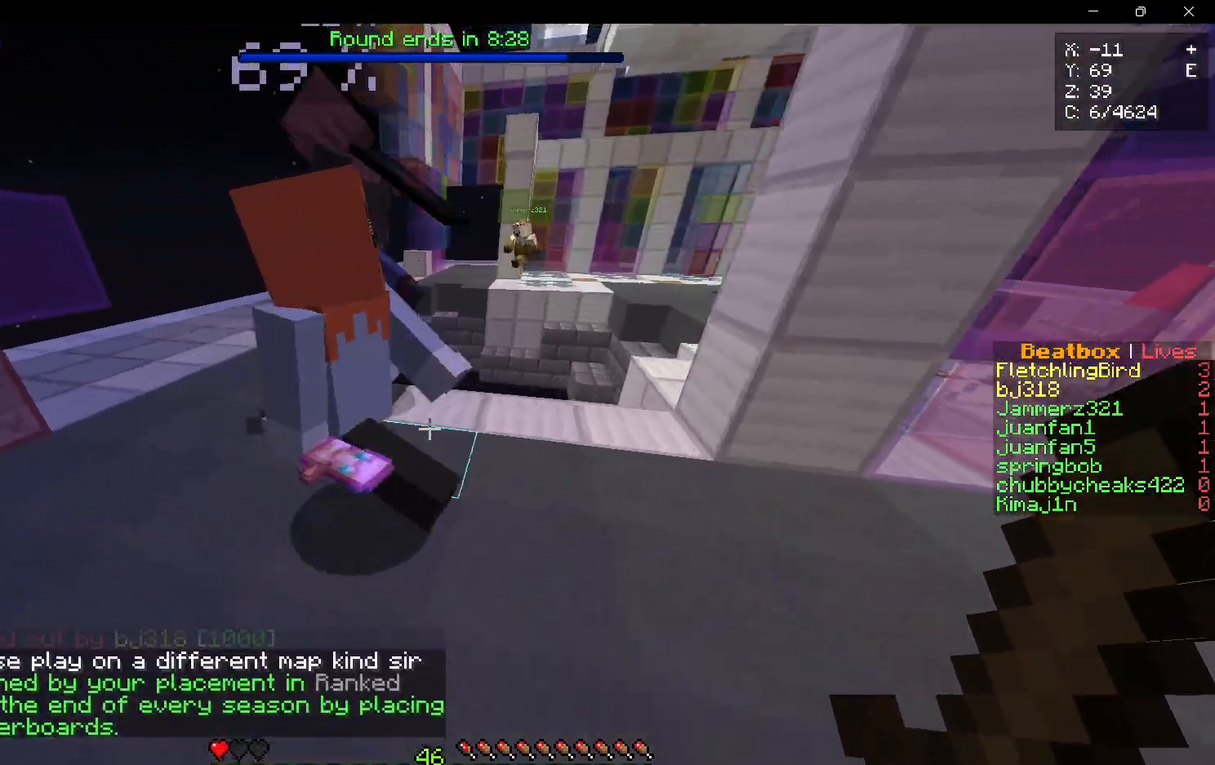
Gameplay with keyboard and mouse; each line is a JSON object with the keys and mouse buttons held at the frame after it. "events" lists presses ("down") and releases ("up") of "a", "d", "s", "w", "mouse_left" and "mouse_right" between this image and that frame as [ms after this image, input, new state], when the widget could be followed in between. "mouse_left", "mouse_right" = the "left", "right" buttons of the "mouse" list. No other keys are recorded. Fast repeated clicks can show as one long hold. Mouse movement is not recorded.
{"keys": ["a", "w"], "mouse": ["left"], "events": [[433, "mouse_left", "down"]]}
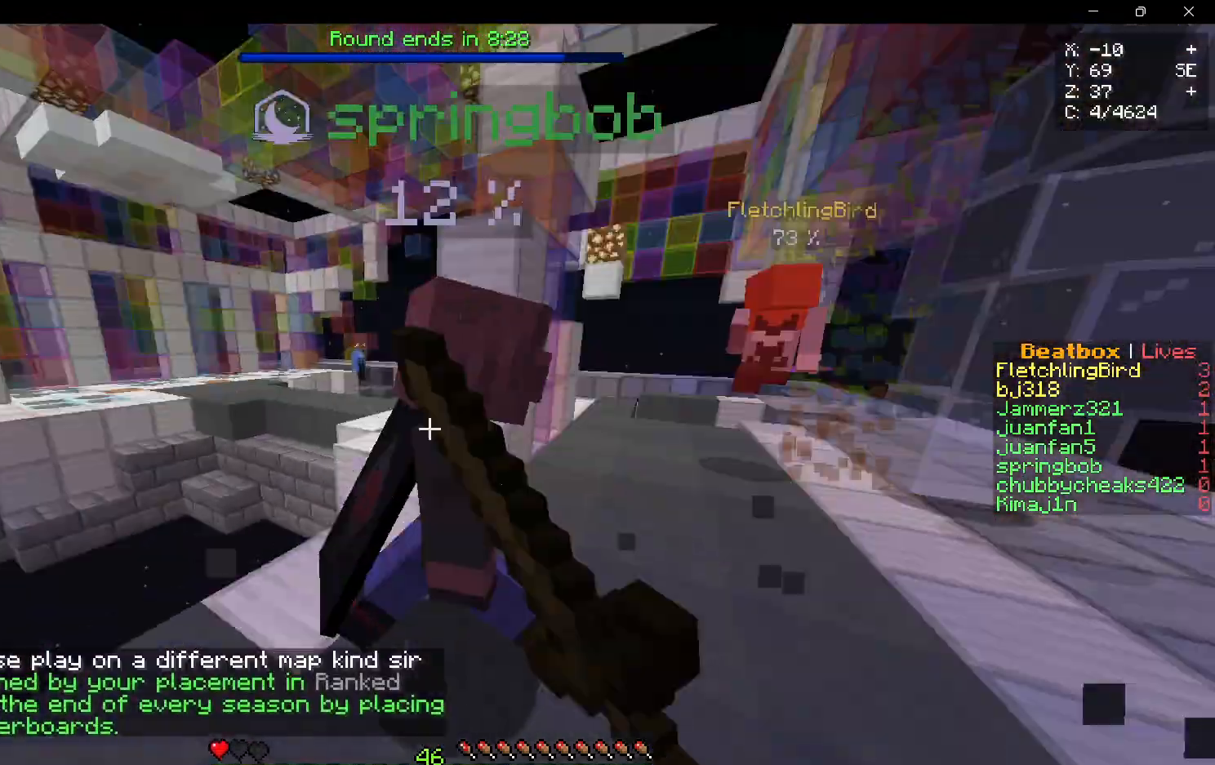
{"keys": ["d", "w"], "mouse": [], "events": [[17, "d", "down"], [67, "a", "up"], [67, "w", "up"], [183, "mouse_left", "up"], [200, "w", "down"]]}
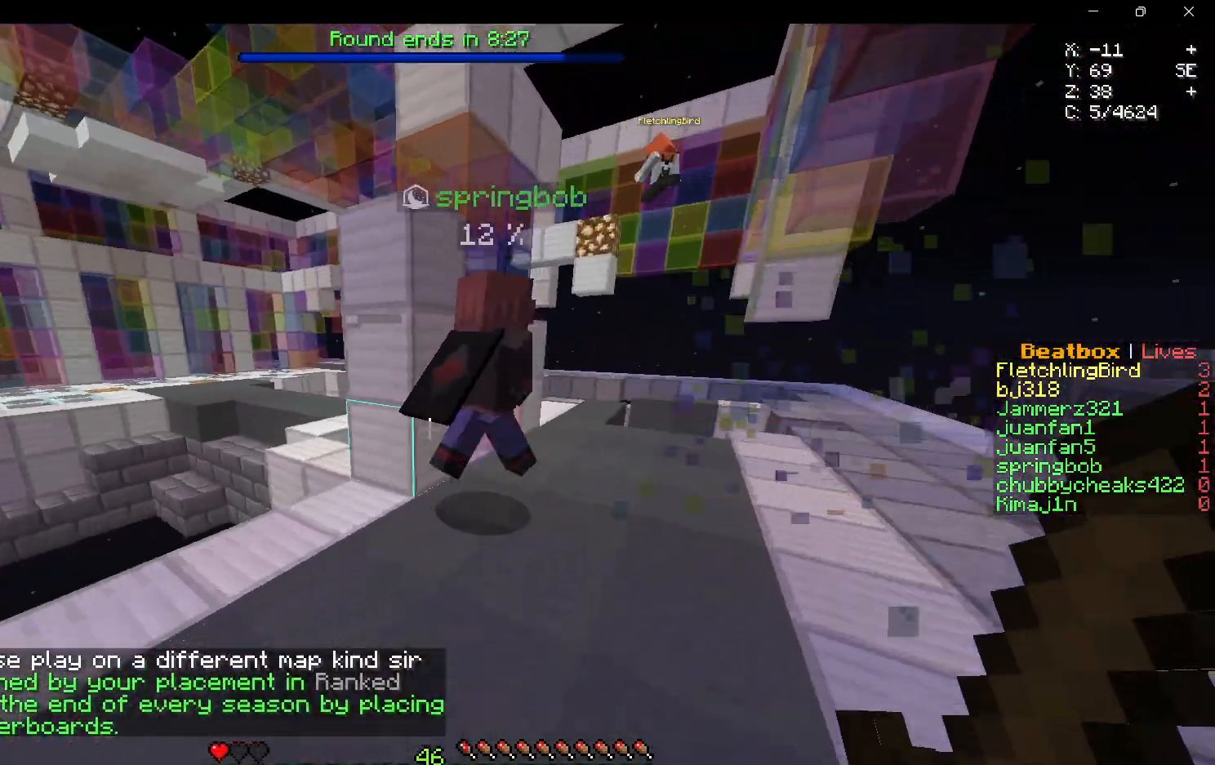
{"keys": ["a", "w"], "mouse": [], "events": [[17, "d", "up"], [100, "a", "down"]]}
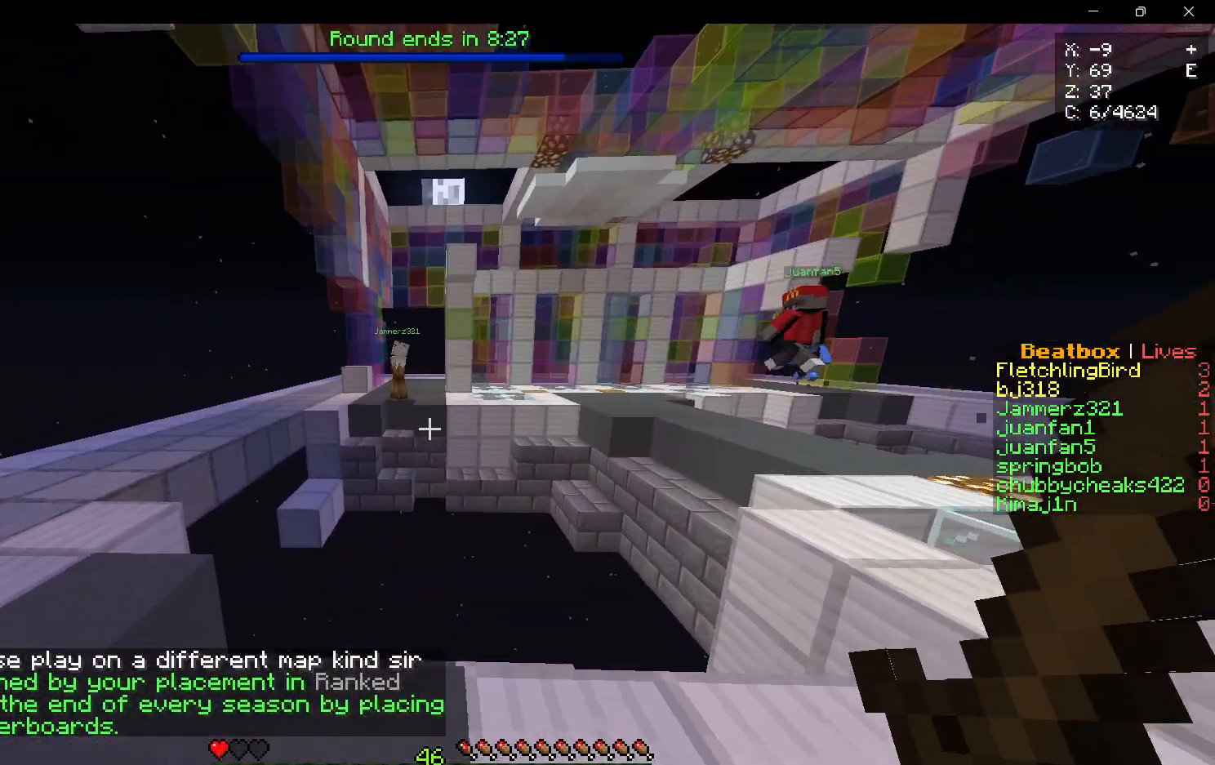
{"keys": ["w"], "mouse": [], "events": [[33, "w", "up"], [267, "w", "down"], [283, "a", "up"]]}
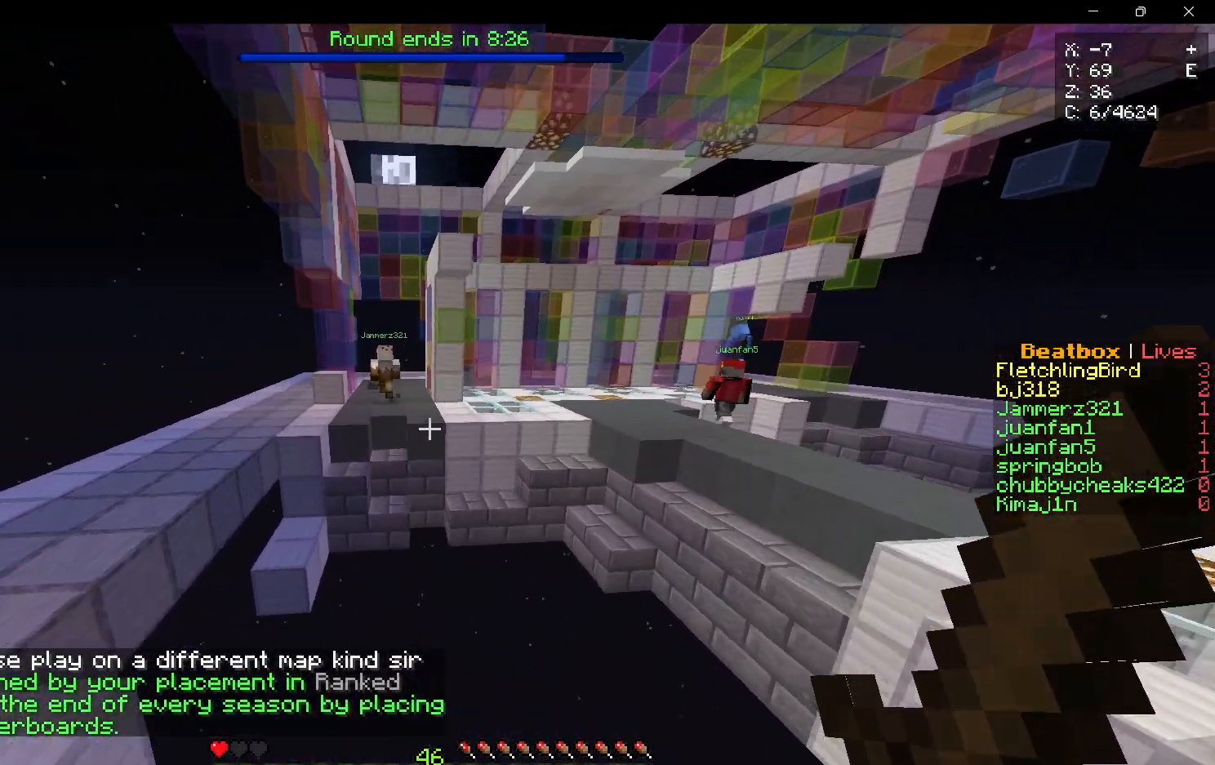
{"keys": ["w"], "mouse": [], "events": []}
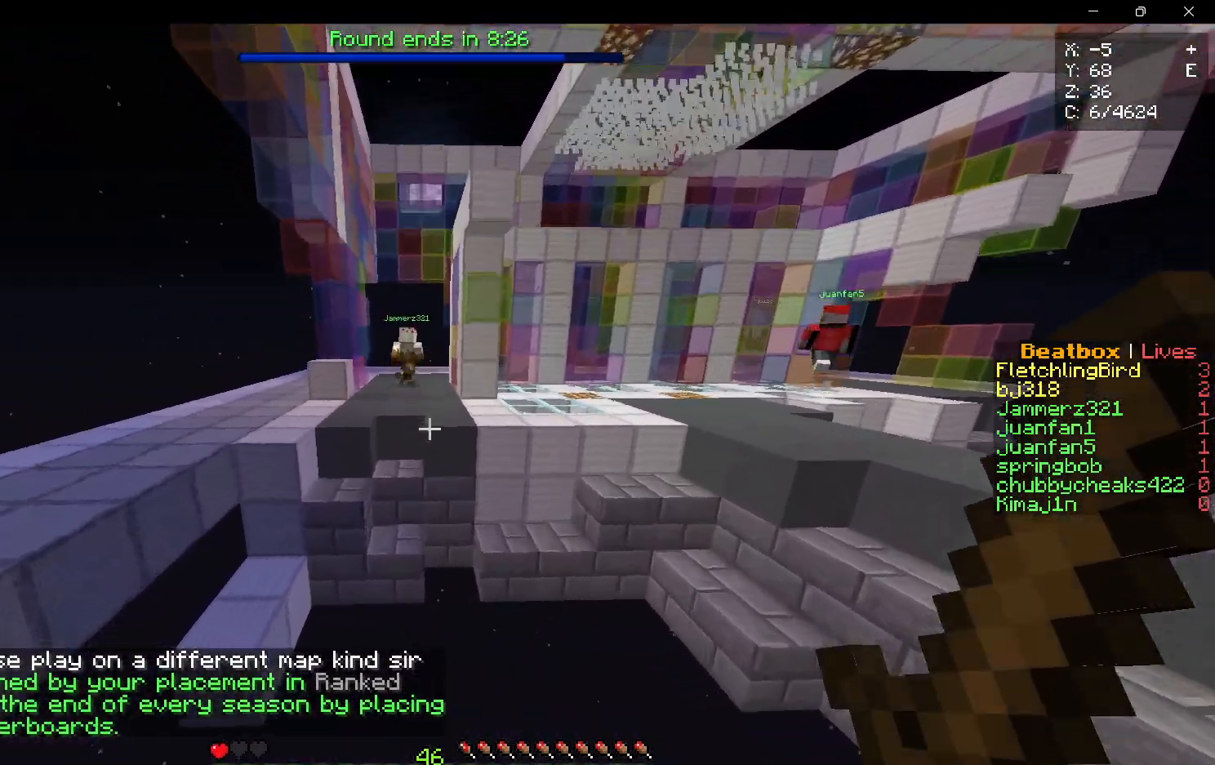
{"keys": ["w"], "mouse": [], "events": []}
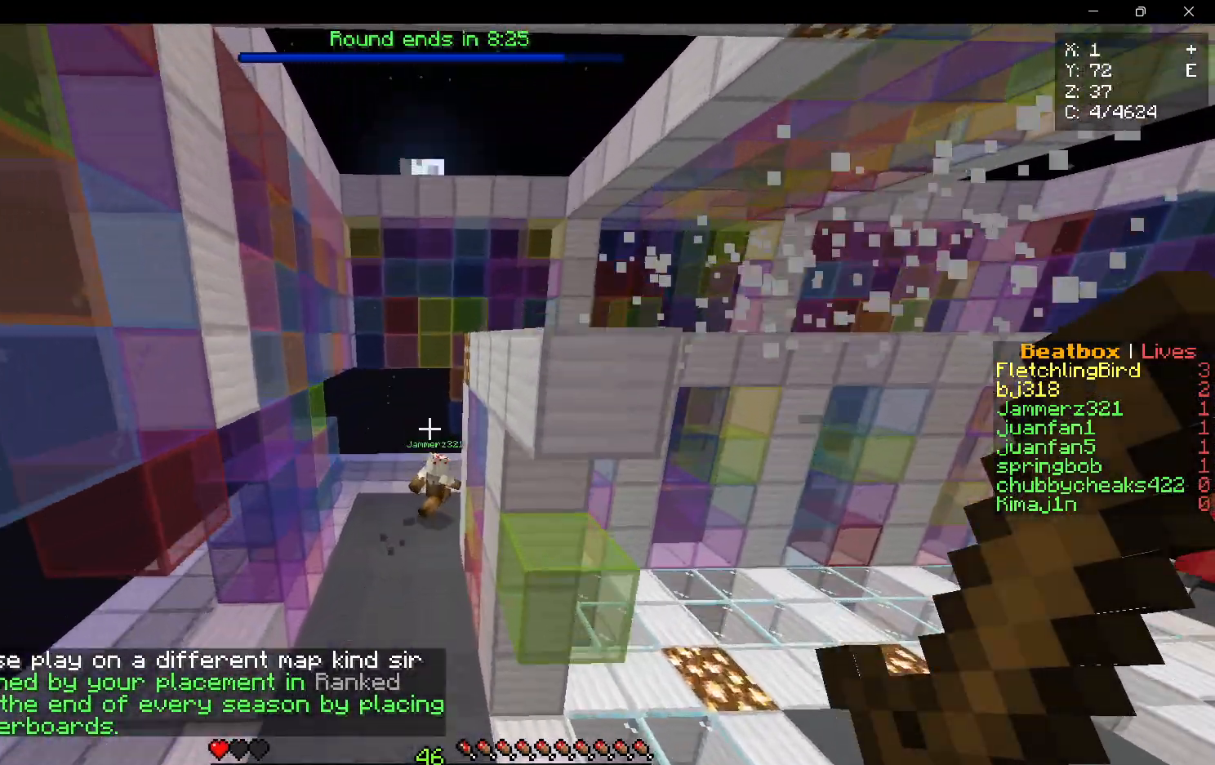
{"keys": ["a", "w"], "mouse": [], "events": [[33, "a", "down"], [150, "a", "up"], [467, "a", "down"]]}
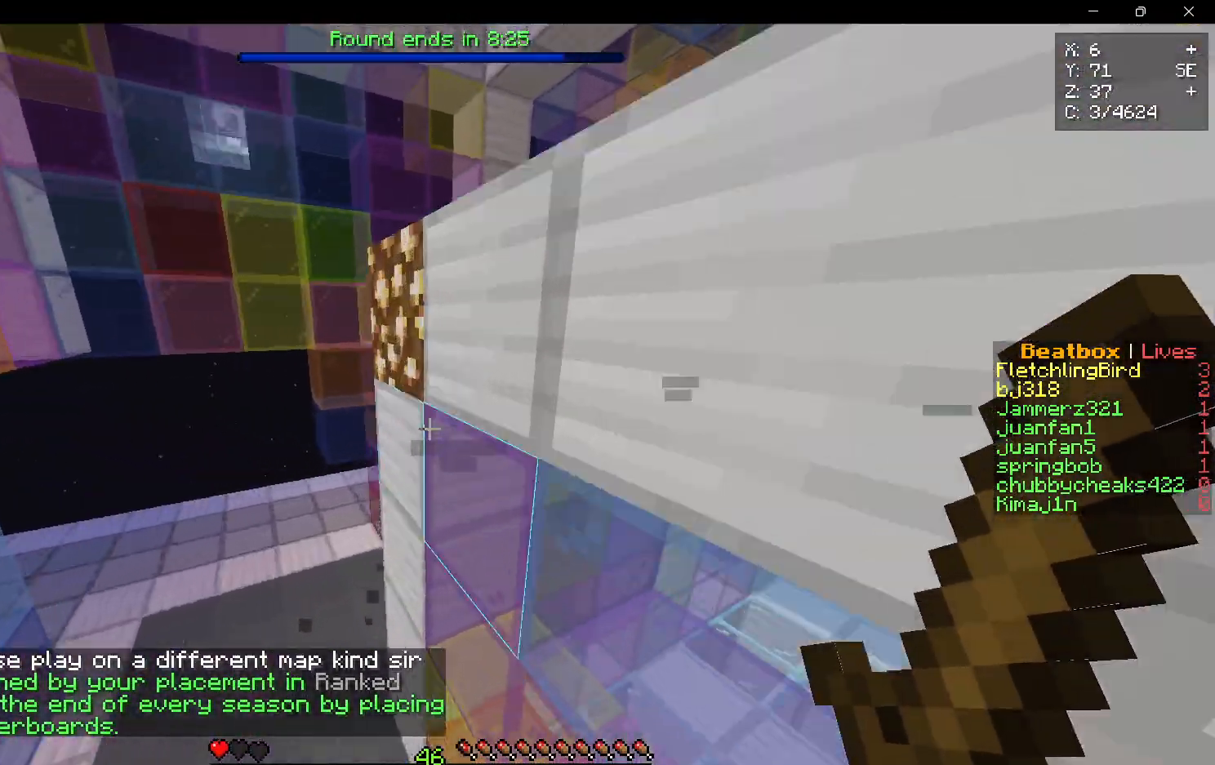
{"keys": ["w"], "mouse": [], "events": [[500, "a", "up"]]}
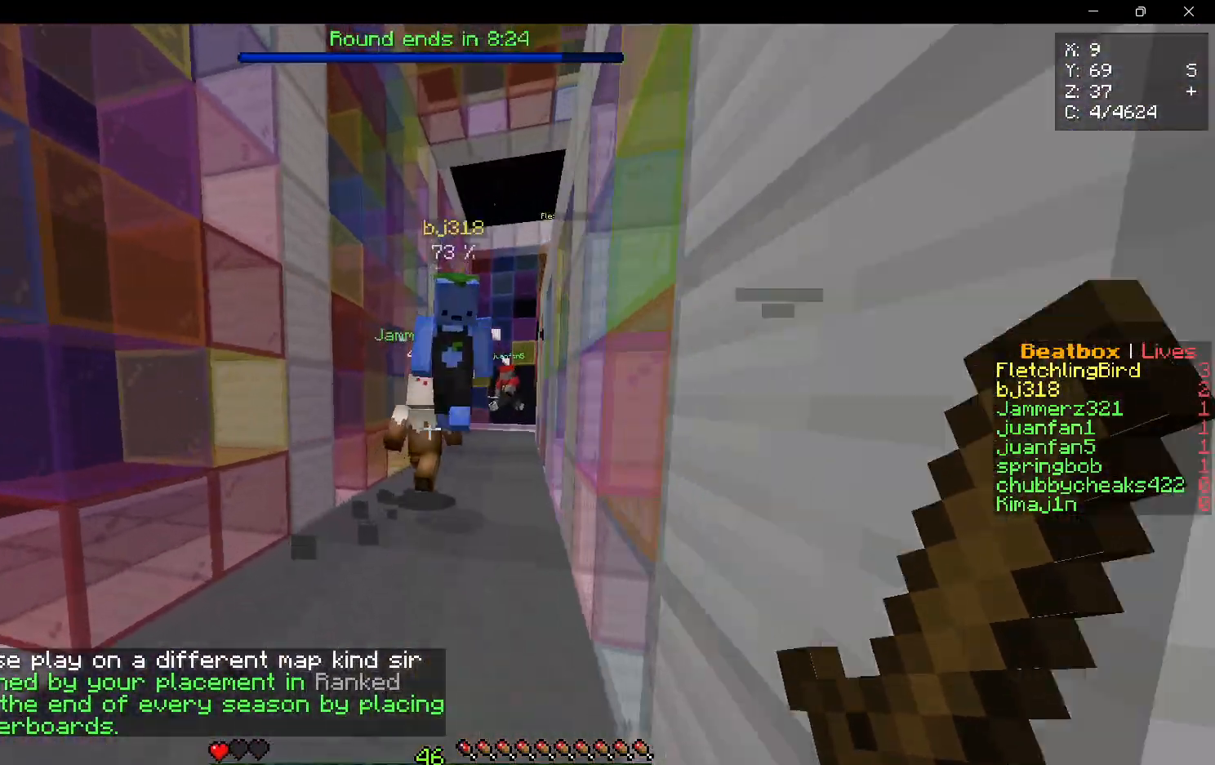
{"keys": ["w"], "mouse": [], "events": []}
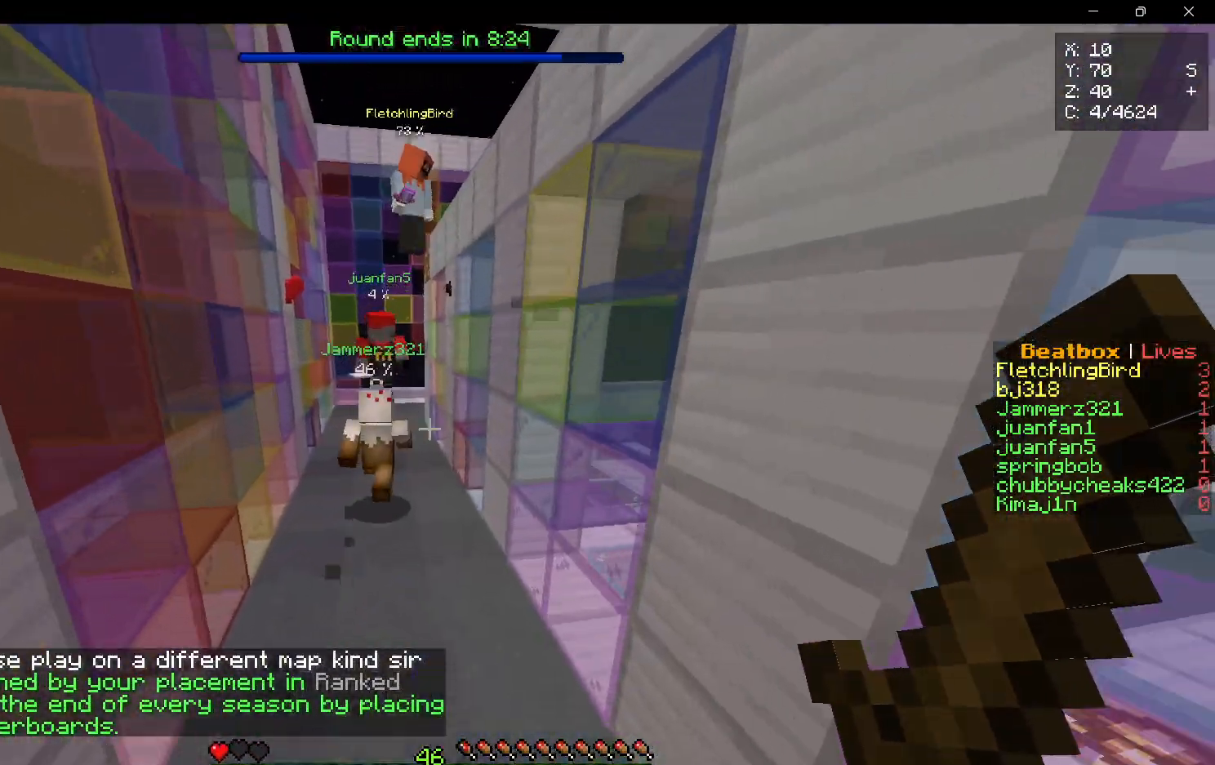
{"keys": ["w"], "mouse": [], "events": []}
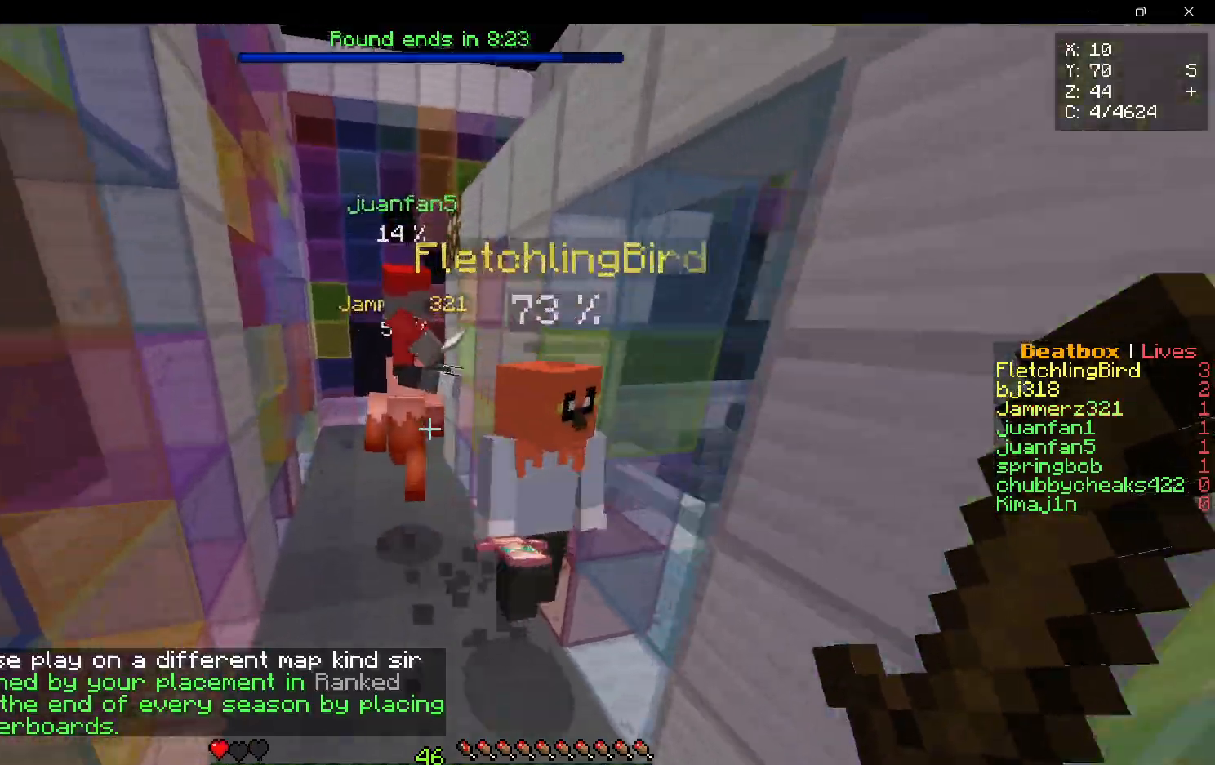
{"keys": ["d", "s"], "mouse": [], "events": [[150, "w", "up"], [317, "d", "down"], [500, "s", "down"]]}
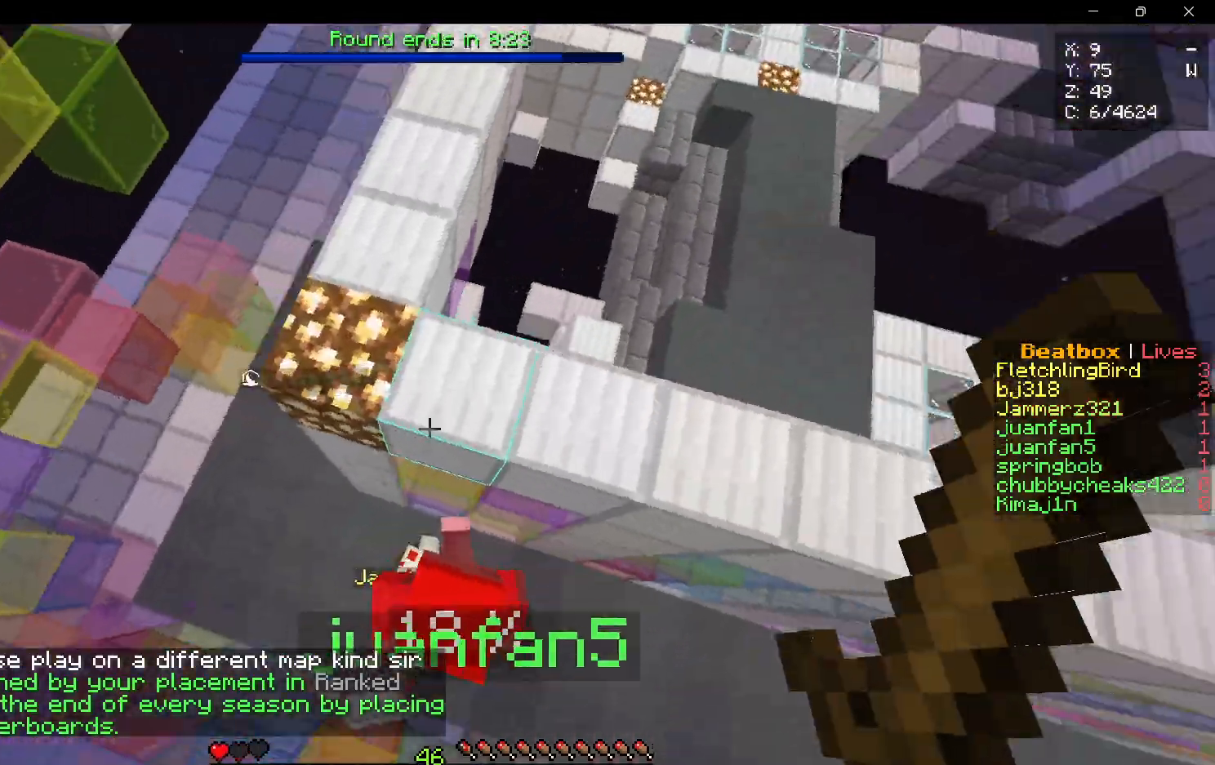
{"keys": ["a"], "mouse": [], "events": [[167, "s", "up"], [417, "a", "down"], [433, "d", "up"]]}
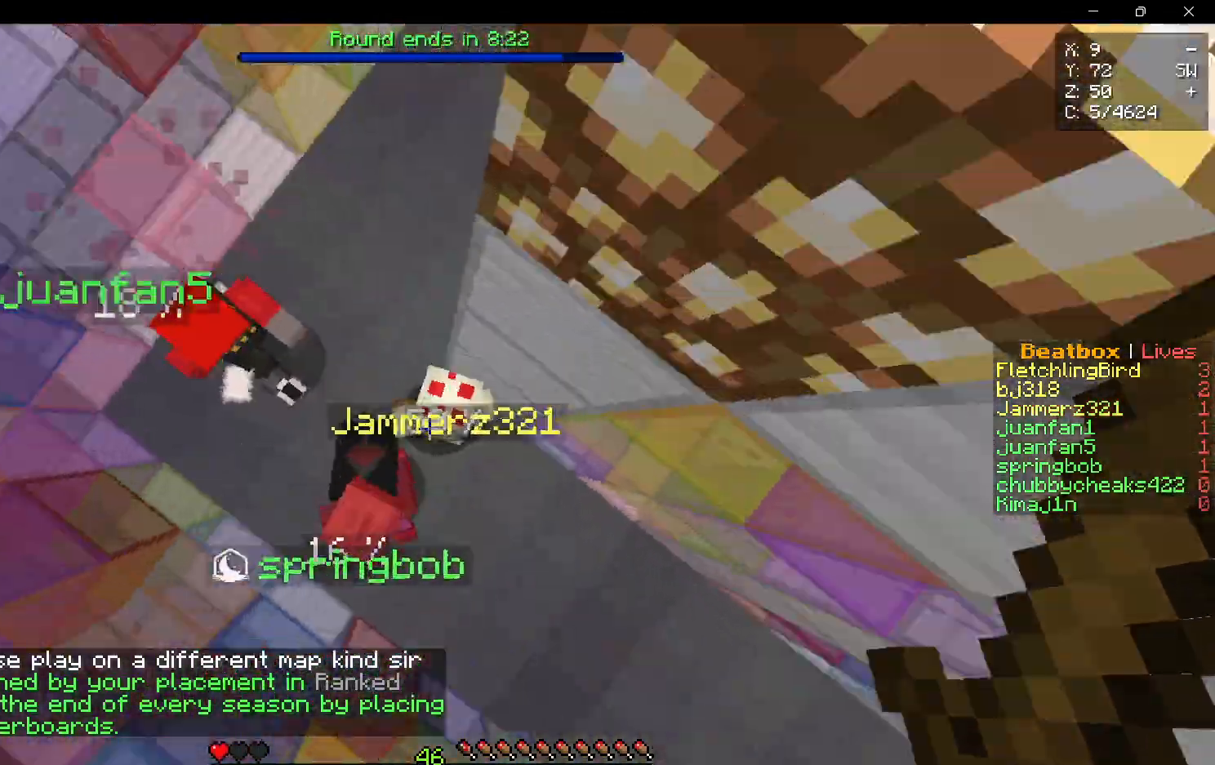
{"keys": ["a", "w"], "mouse": ["left"], "events": [[67, "mouse_left", "down"], [333, "w", "down"], [367, "a", "up"], [433, "a", "down"]]}
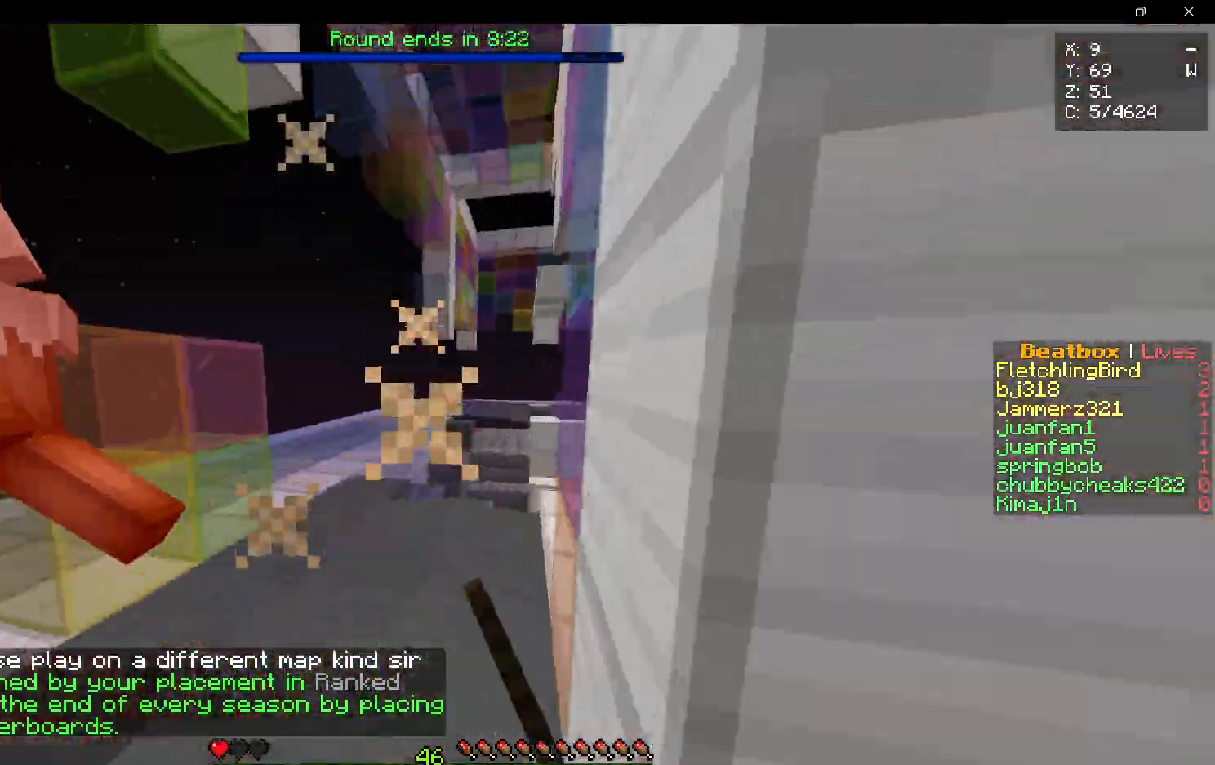
{"keys": ["d", "w"], "mouse": ["left"], "events": [[183, "mouse_left", "up"], [217, "a", "up"], [383, "mouse_left", "down"], [433, "d", "down"]]}
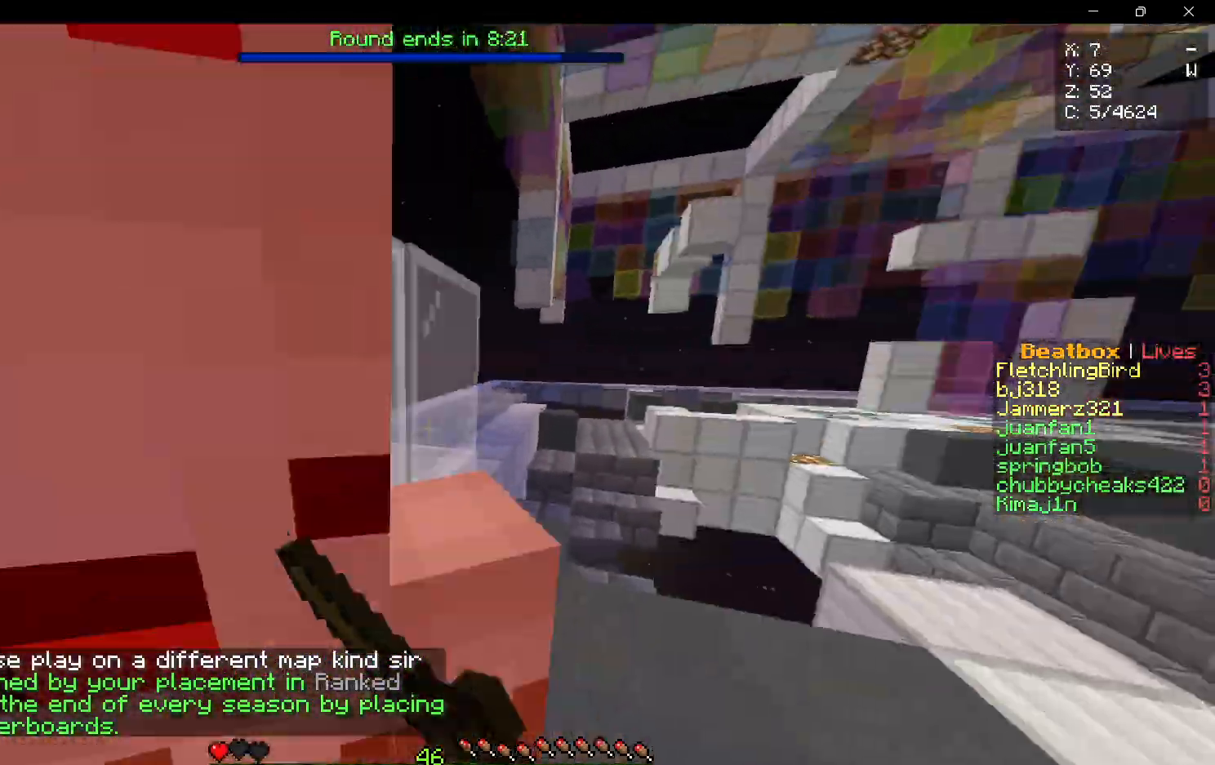
{"keys": ["w"], "mouse": [], "events": [[150, "mouse_left", "up"], [200, "mouse_left", "down"], [333, "mouse_left", "up"], [400, "d", "up"]]}
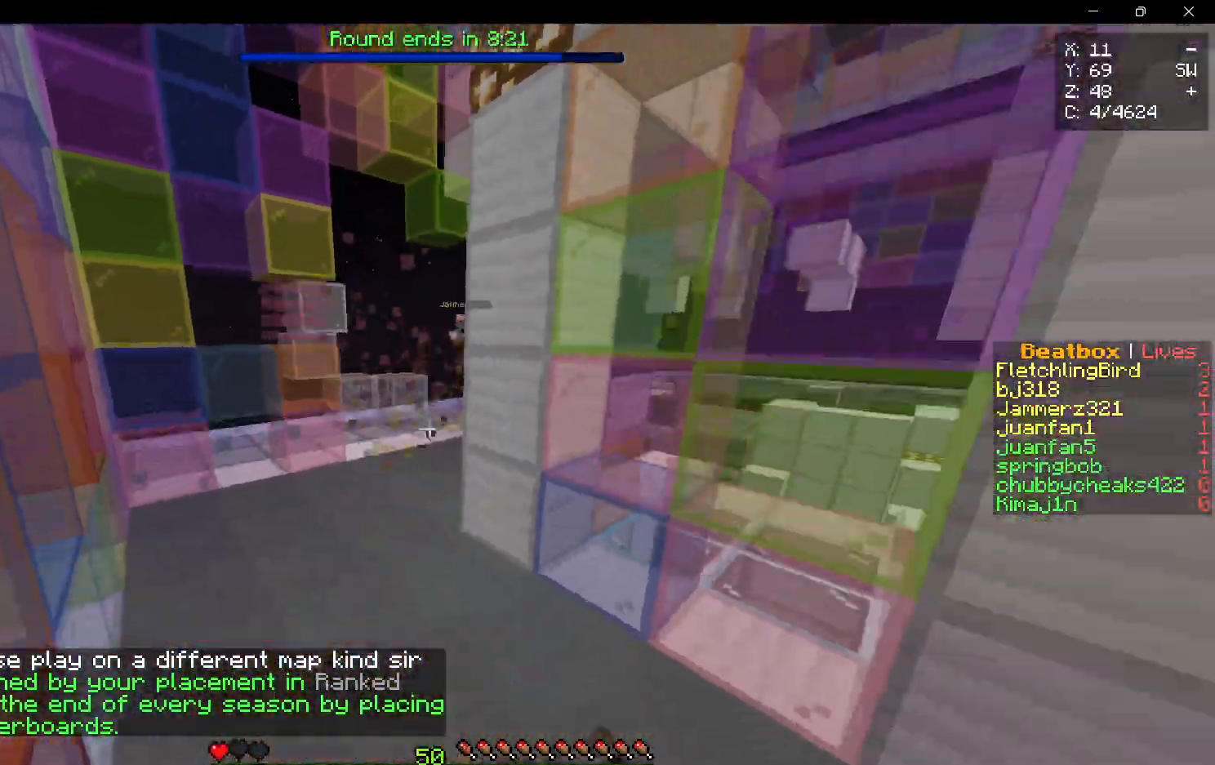
{"keys": ["w"], "mouse": [], "events": [[233, "a", "down"], [433, "a", "up"]]}
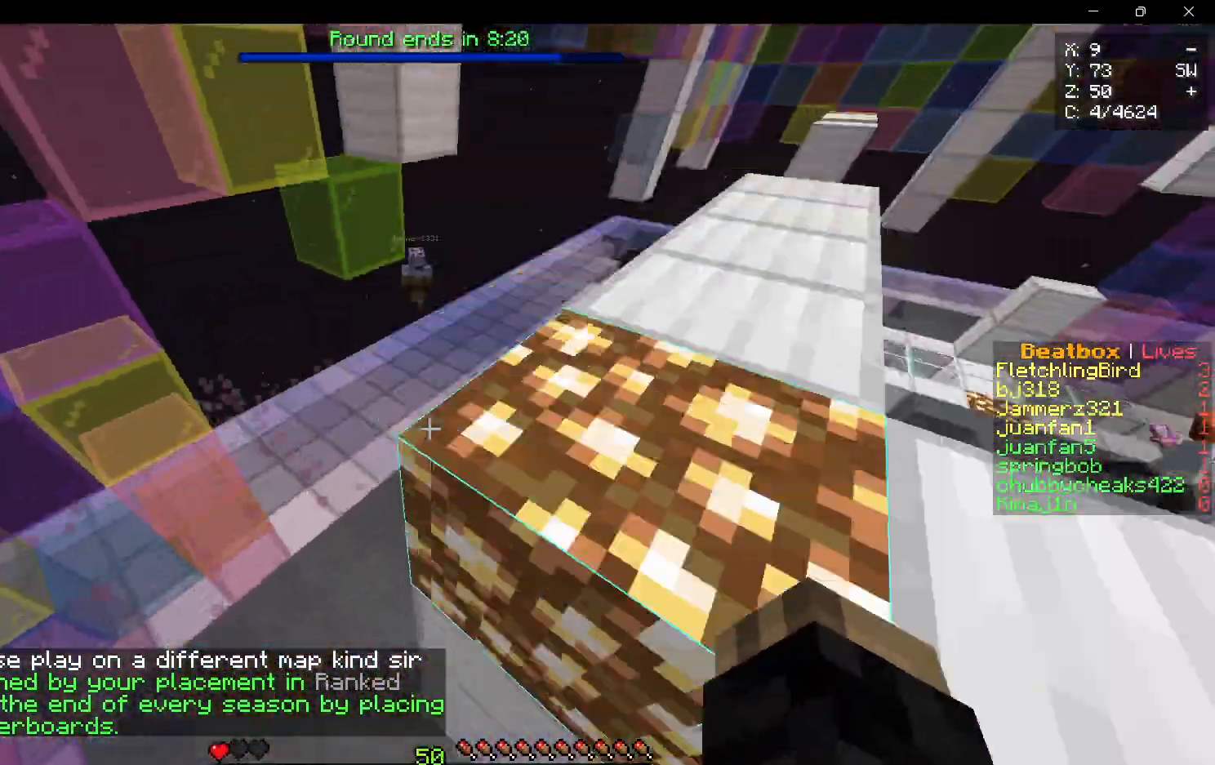
{"keys": ["d", "w"], "mouse": [], "events": [[17, "w", "up"], [183, "w", "down"], [217, "d", "down"]]}
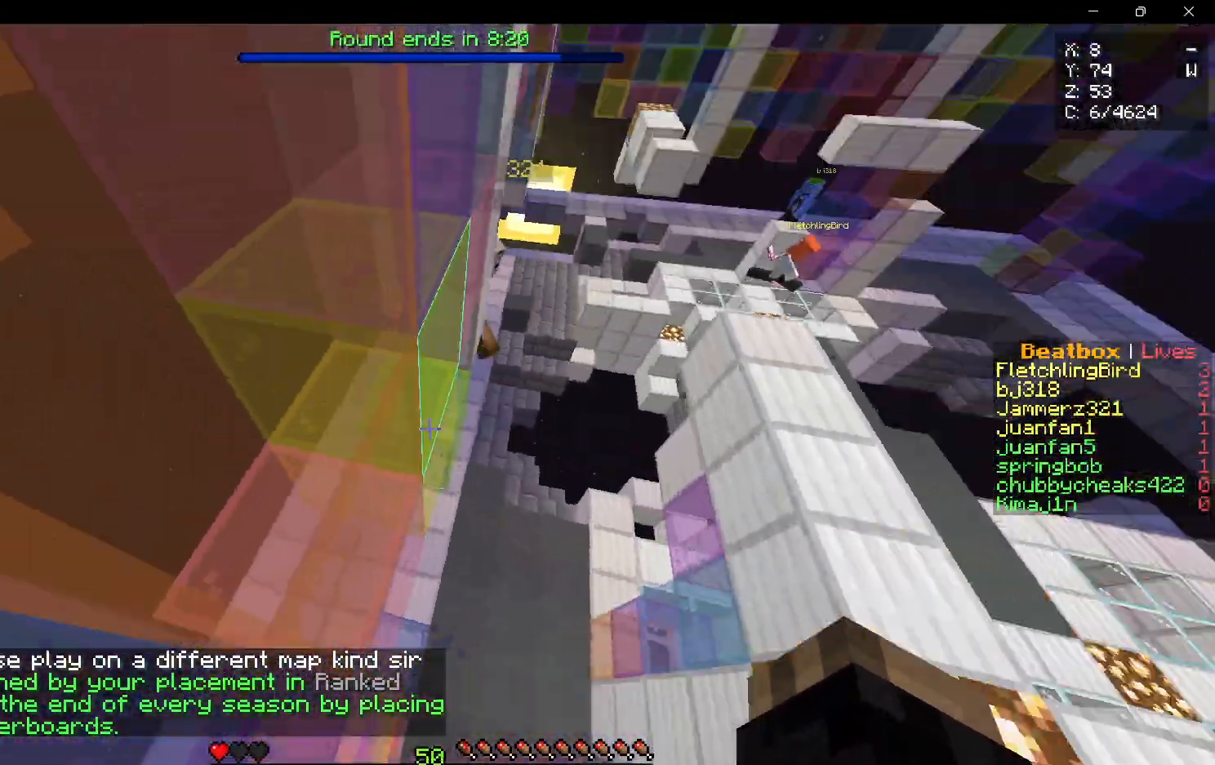
{"keys": ["d", "w"], "mouse": [], "events": []}
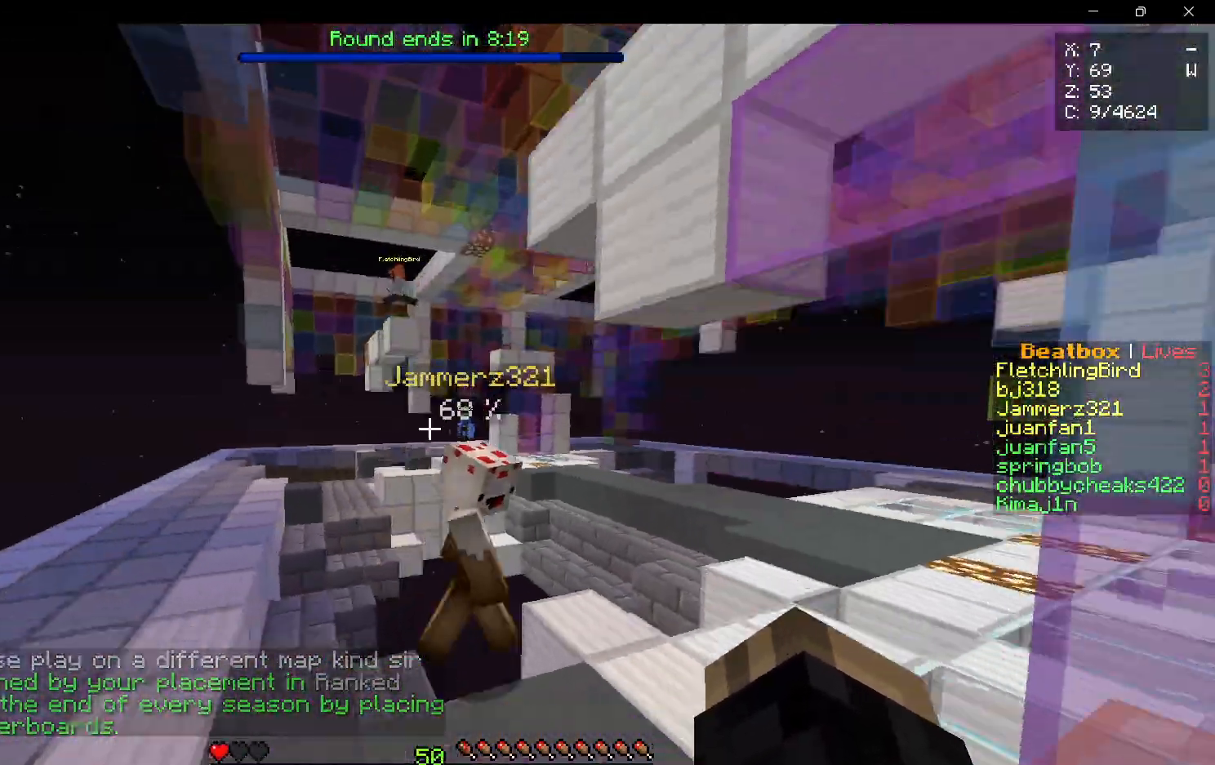
{"keys": ["s"], "mouse": ["right"], "events": [[117, "mouse_right", "down"], [183, "d", "up"], [500, "s", "down"], [500, "w", "up"]]}
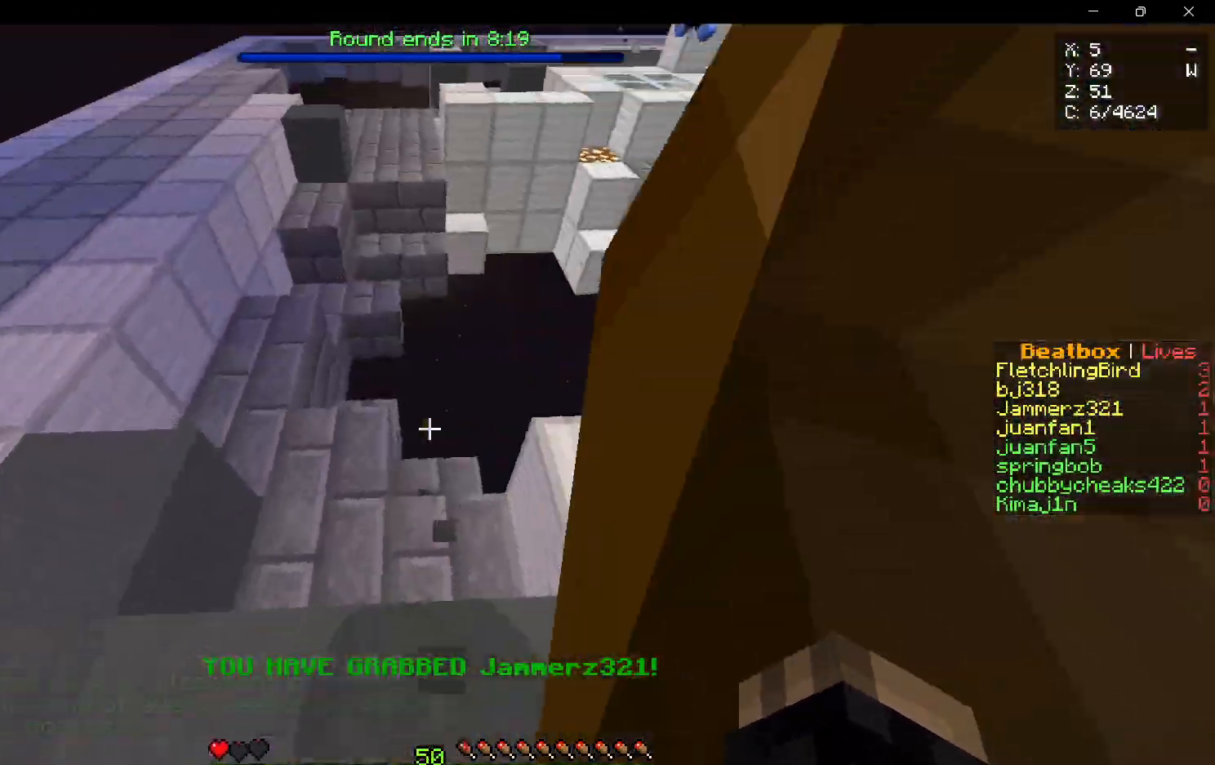
{"keys": ["s"], "mouse": ["left"], "events": [[83, "a", "down"], [150, "s", "up"], [167, "w", "down"], [183, "mouse_right", "up"], [233, "mouse_left", "down"], [333, "a", "up"], [367, "s", "down"], [367, "w", "up"]]}
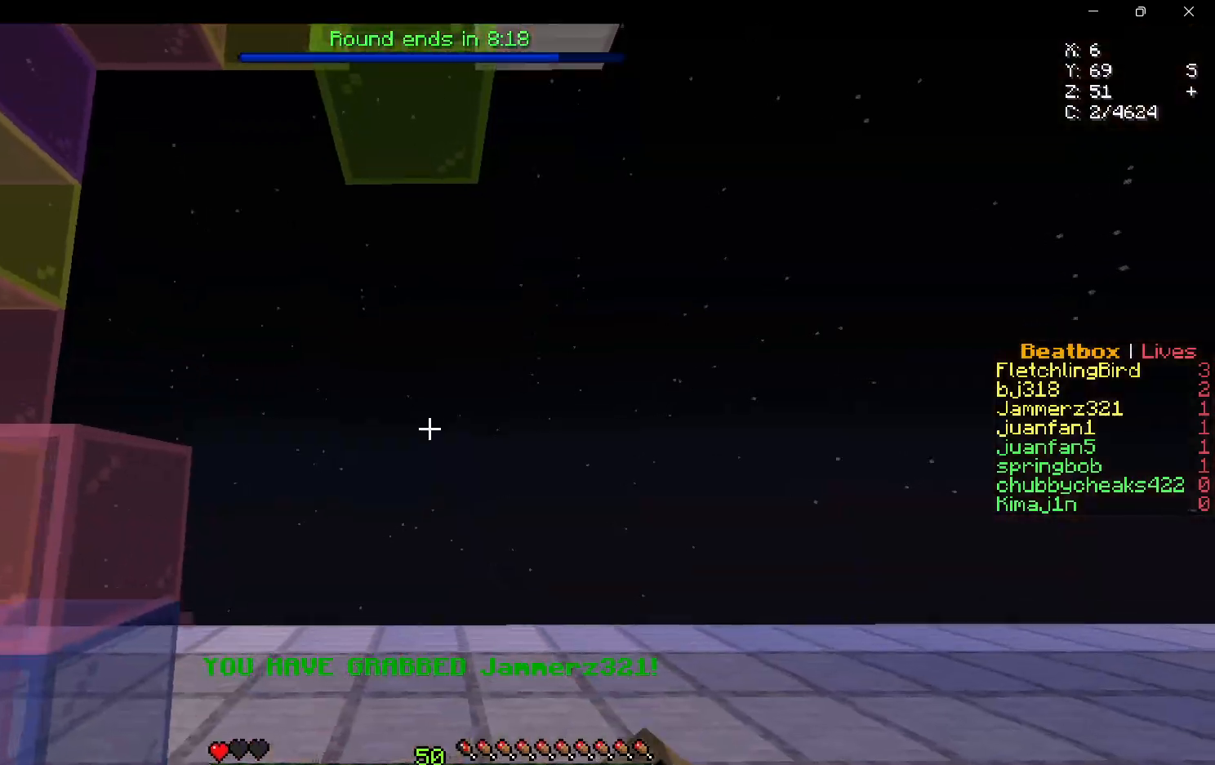
{"keys": ["w"], "mouse": [], "events": [[117, "w", "down"], [133, "s", "up"], [433, "mouse_left", "up"]]}
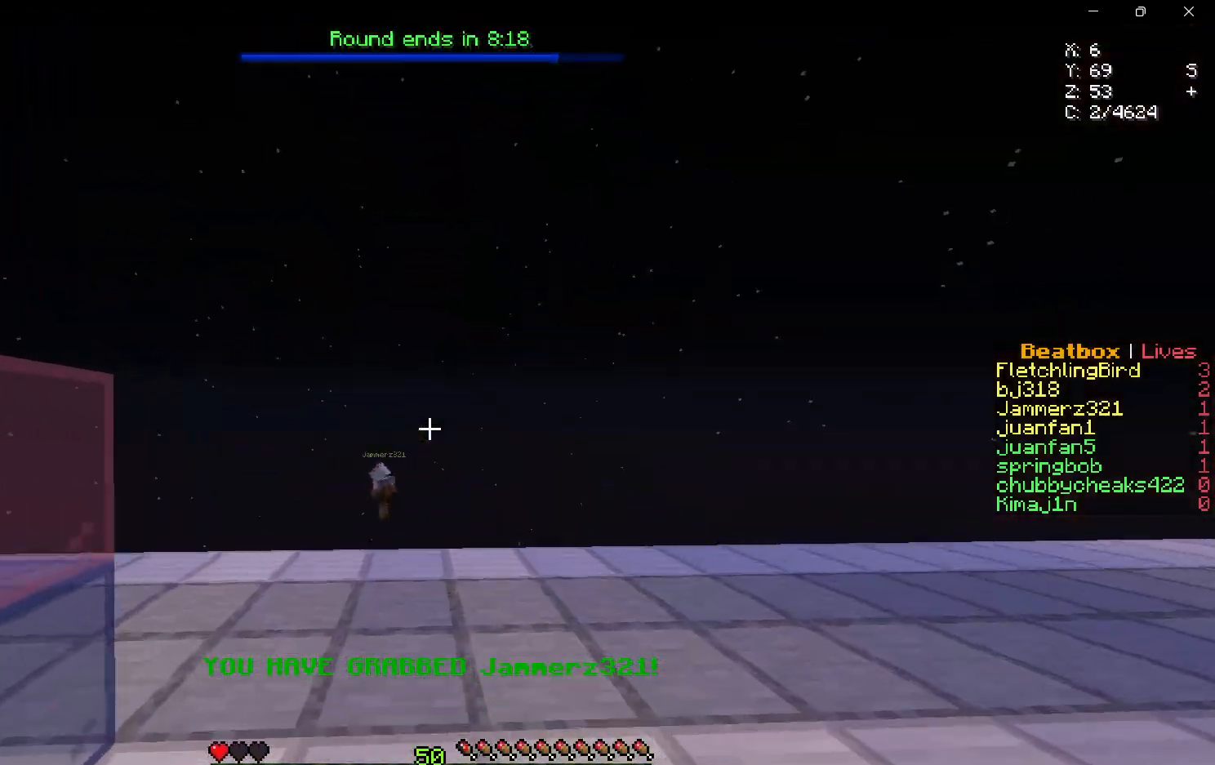
{"keys": ["w"], "mouse": [], "events": []}
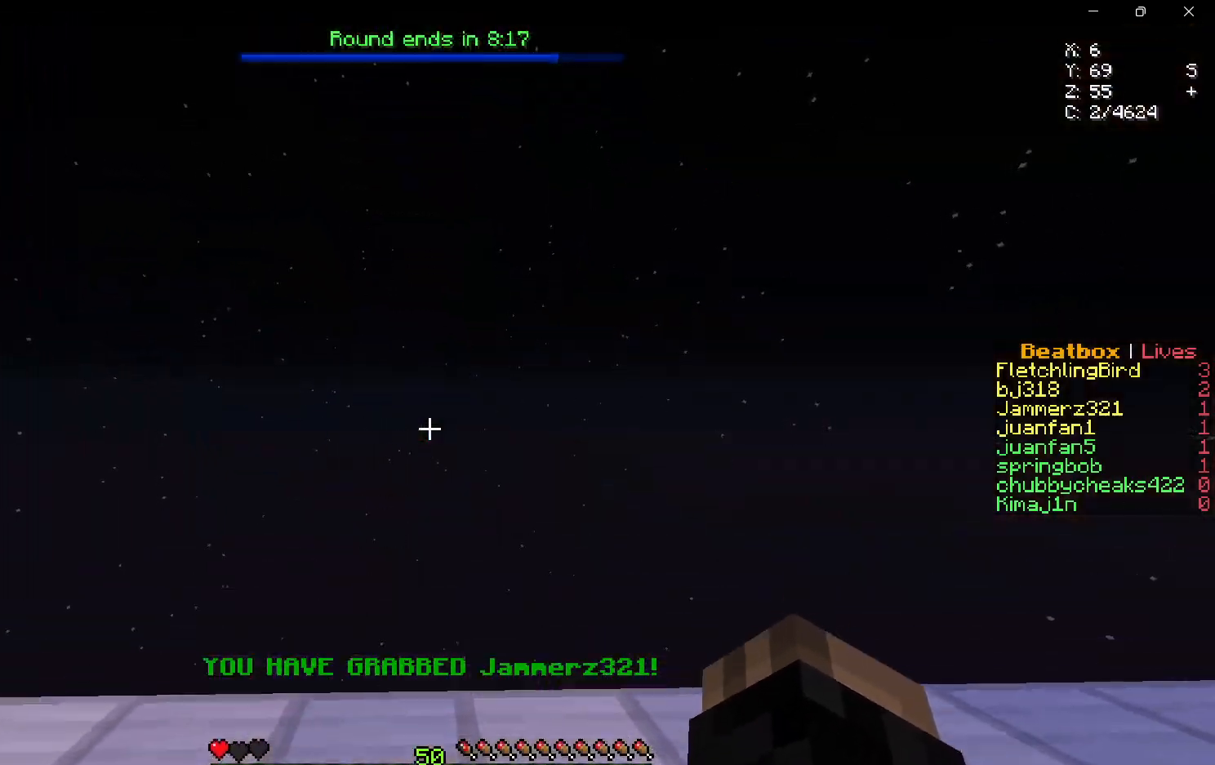
{"keys": ["a", "s"], "mouse": [], "events": [[17, "w", "up"], [117, "s", "down"], [217, "a", "down"]]}
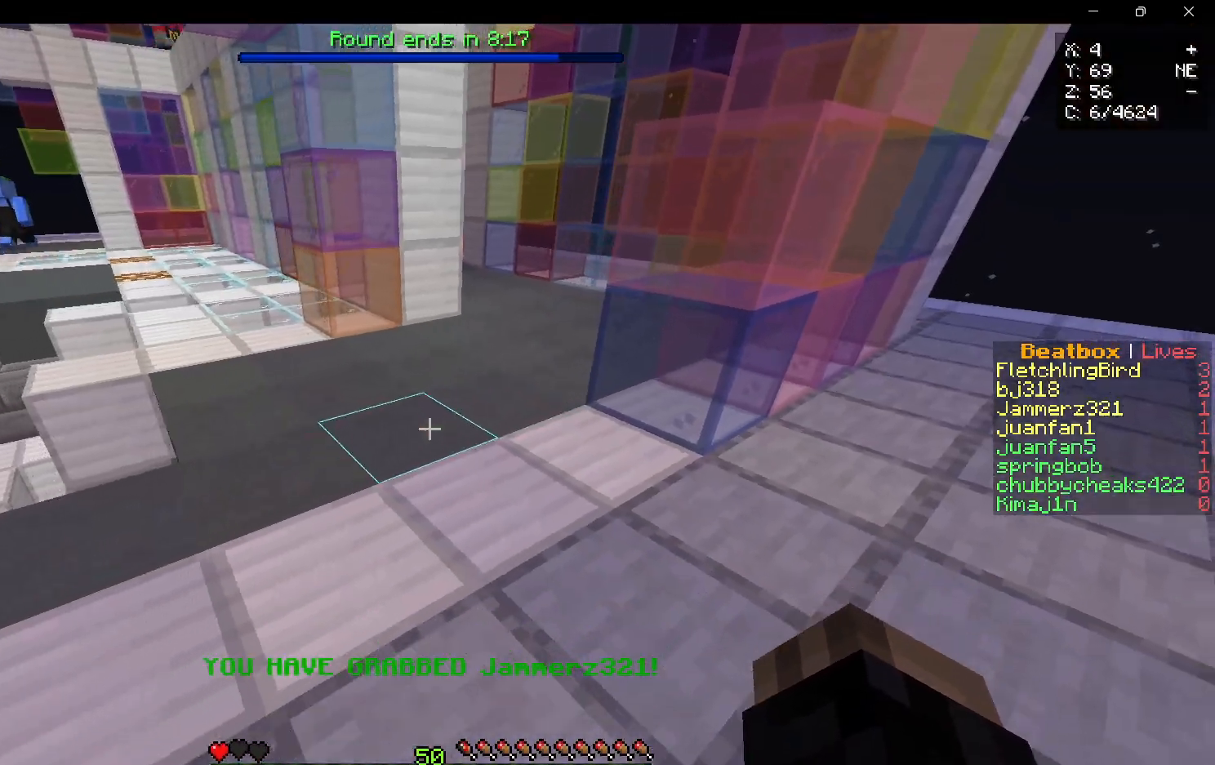
{"keys": ["w"], "mouse": [], "events": [[50, "s", "up"], [200, "w", "down"], [283, "a", "up"]]}
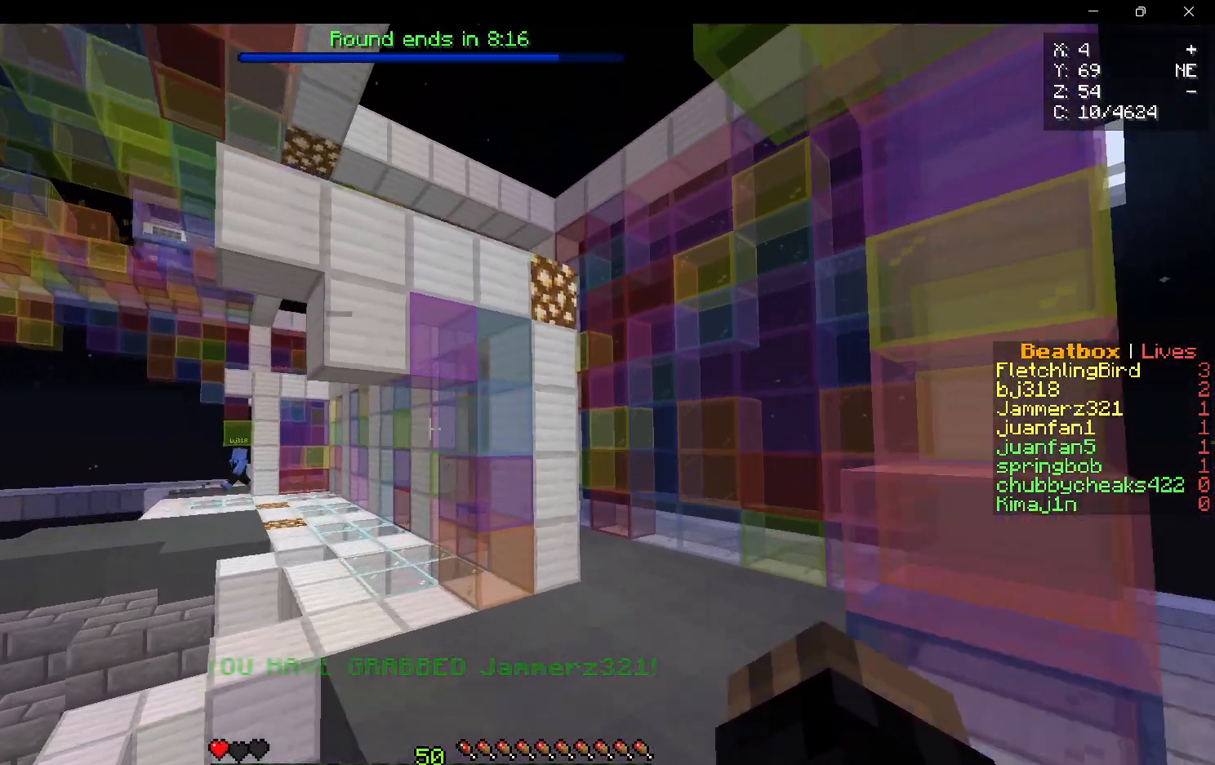
{"keys": ["d", "w"], "mouse": [], "events": [[133, "d", "down"]]}
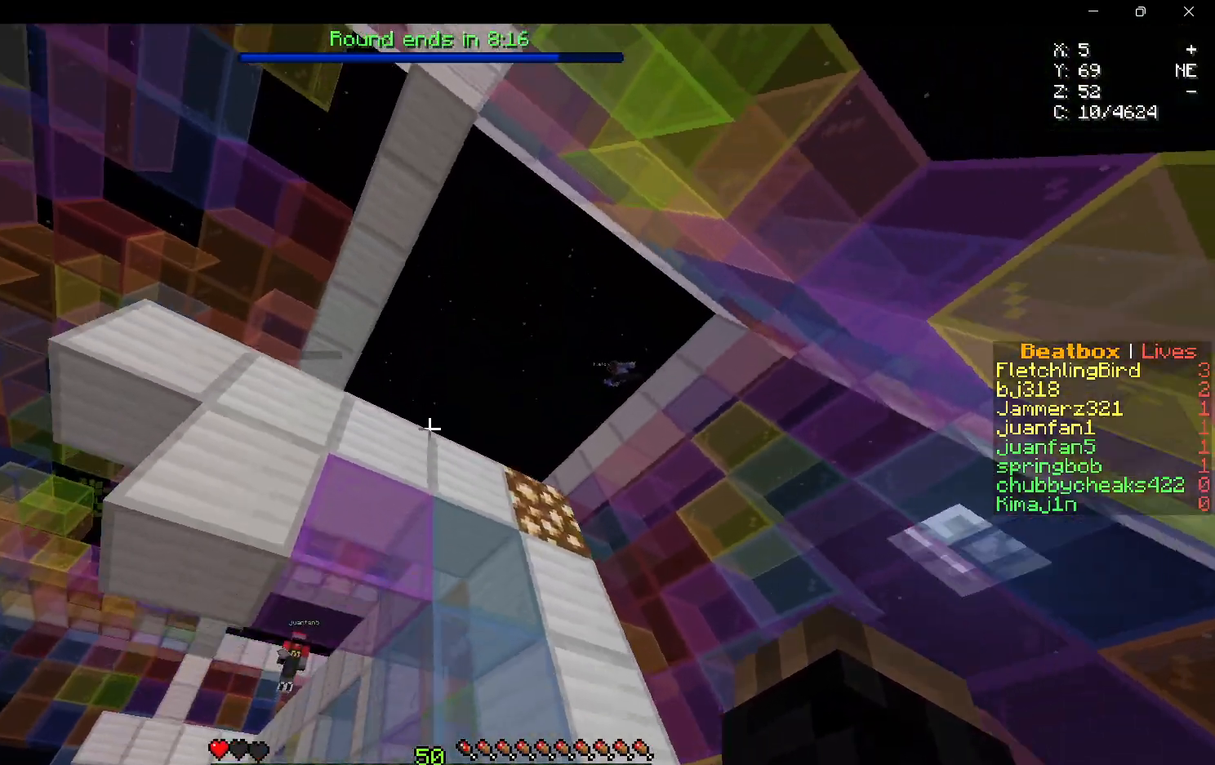
{"keys": [], "mouse": [], "events": [[100, "w", "up"], [183, "d", "up"]]}
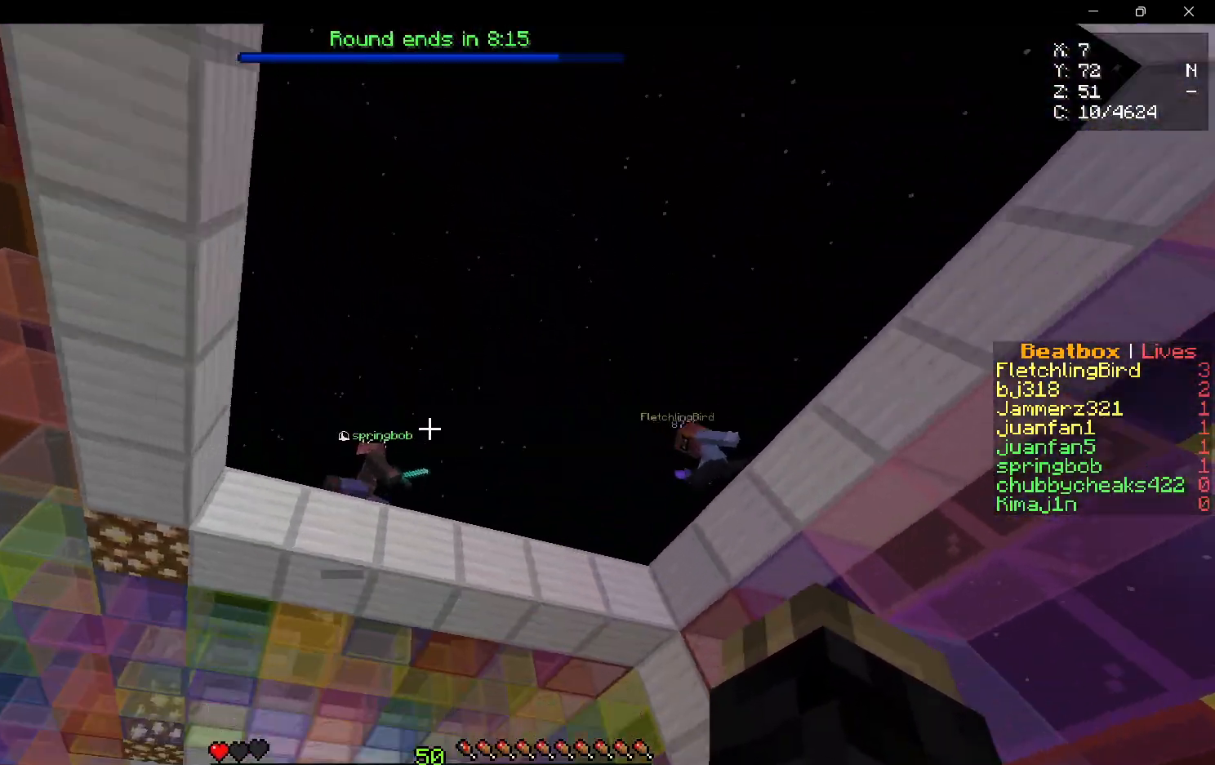
{"keys": [], "mouse": [], "events": []}